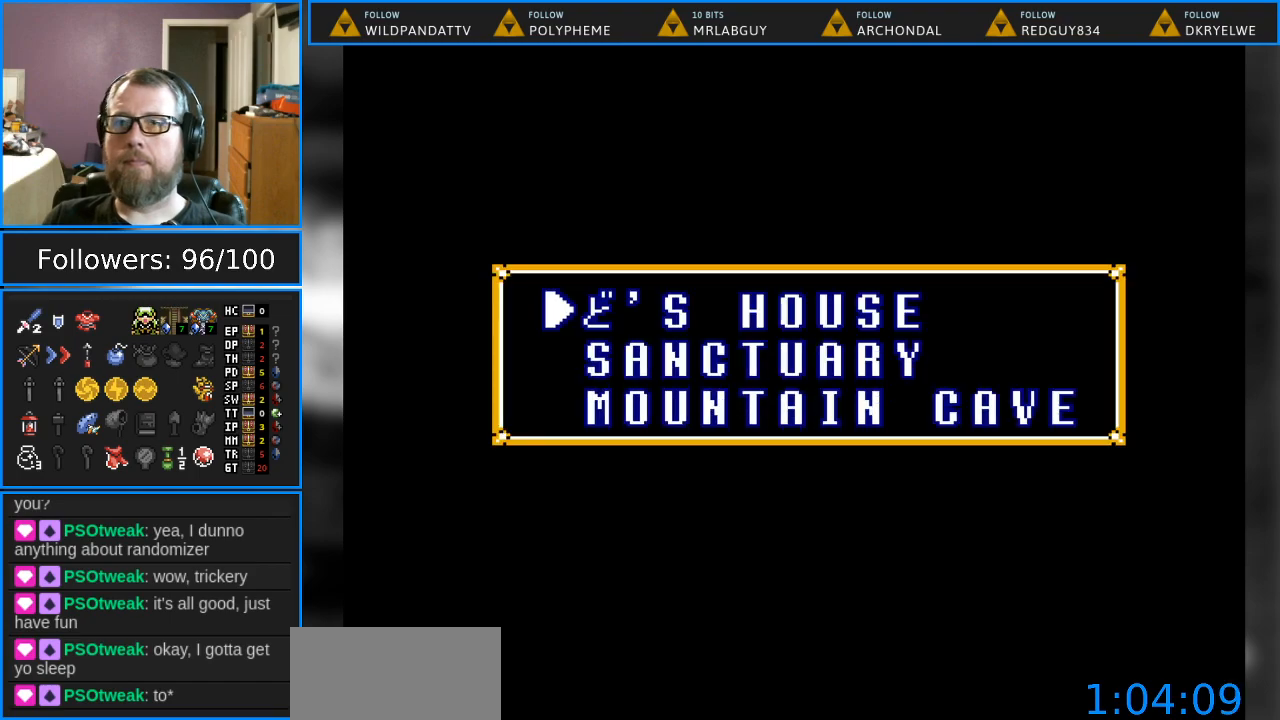
Gameplay with a controller (Nintendo layout); each line is a JSON object with the inputs held at the frame after it. "events" lists button and stick changes between this image and that frame as [ms after this image, input, new state], when the widget could be followed in between. Not read: L1 L3 R1 R3.
{"buttons": [], "events": []}
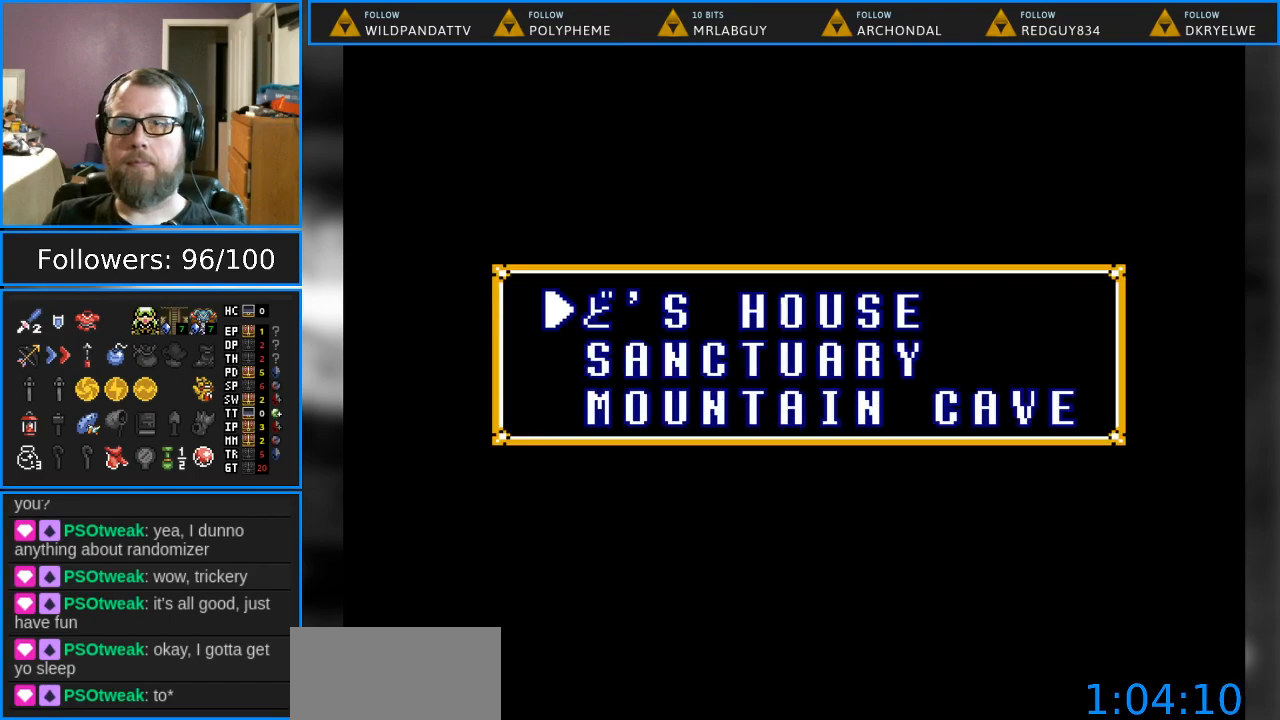
{"buttons": [], "events": [[67, "B", "down"], [300, "B", "up"]]}
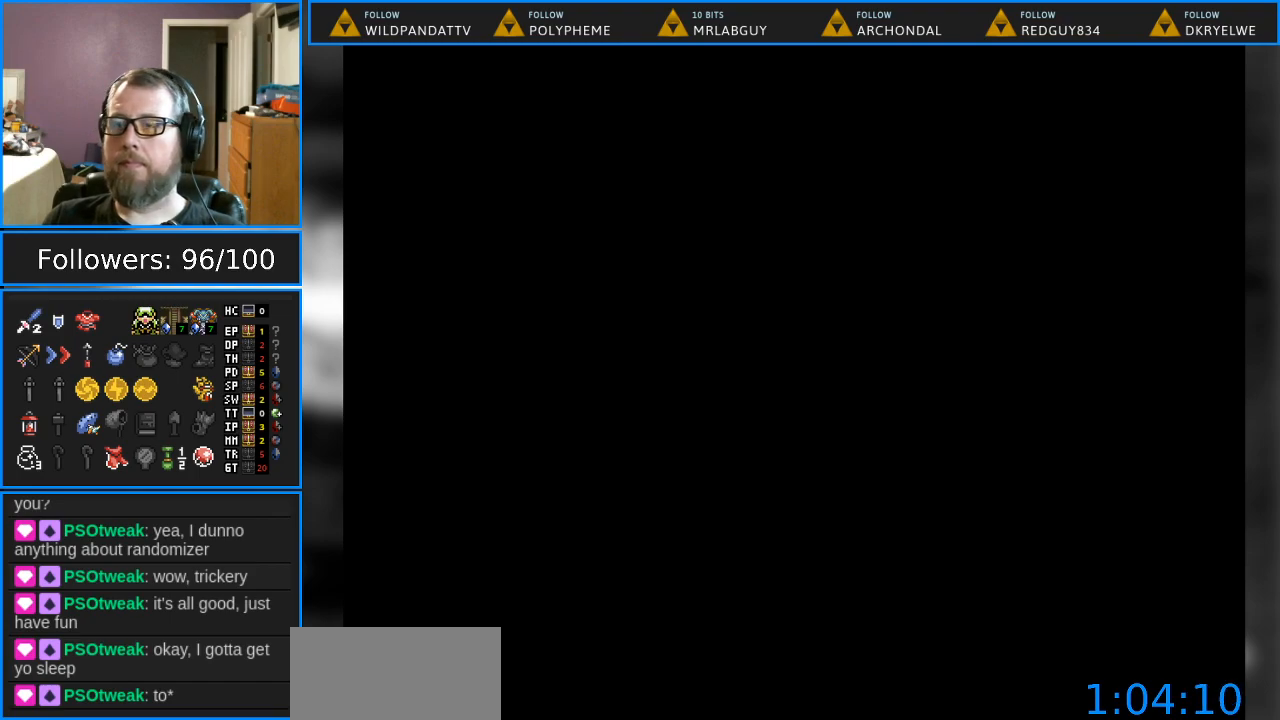
{"buttons": [], "events": []}
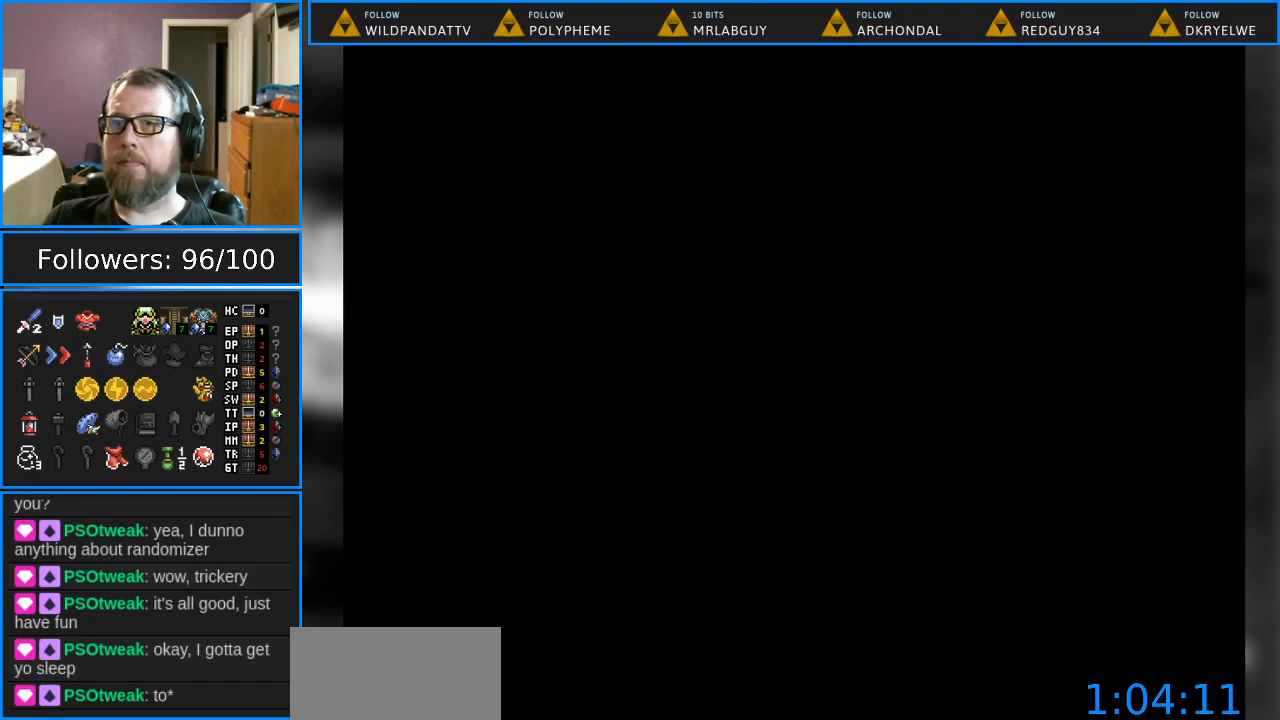
{"buttons": ["START"], "events": [[417, "START", "down"]]}
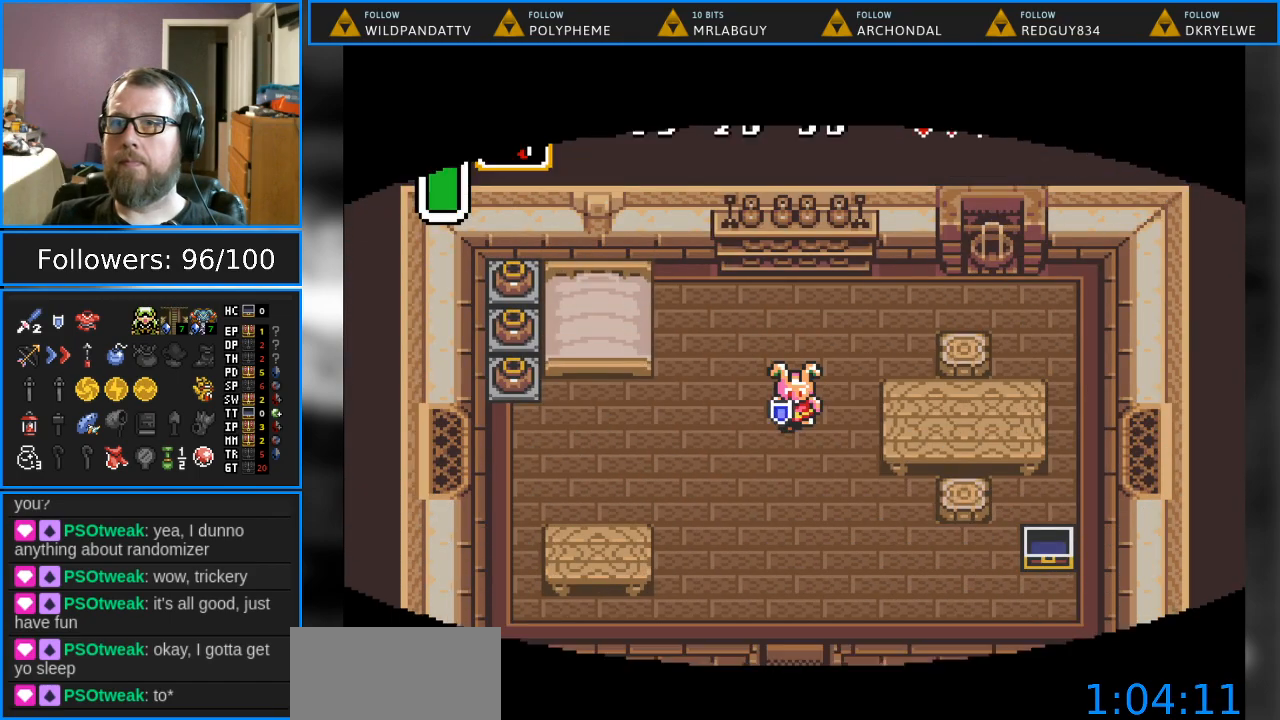
{"buttons": ["DPAD_DOWN"], "events": [[150, "START", "up"], [317, "DPAD_DOWN", "down"]]}
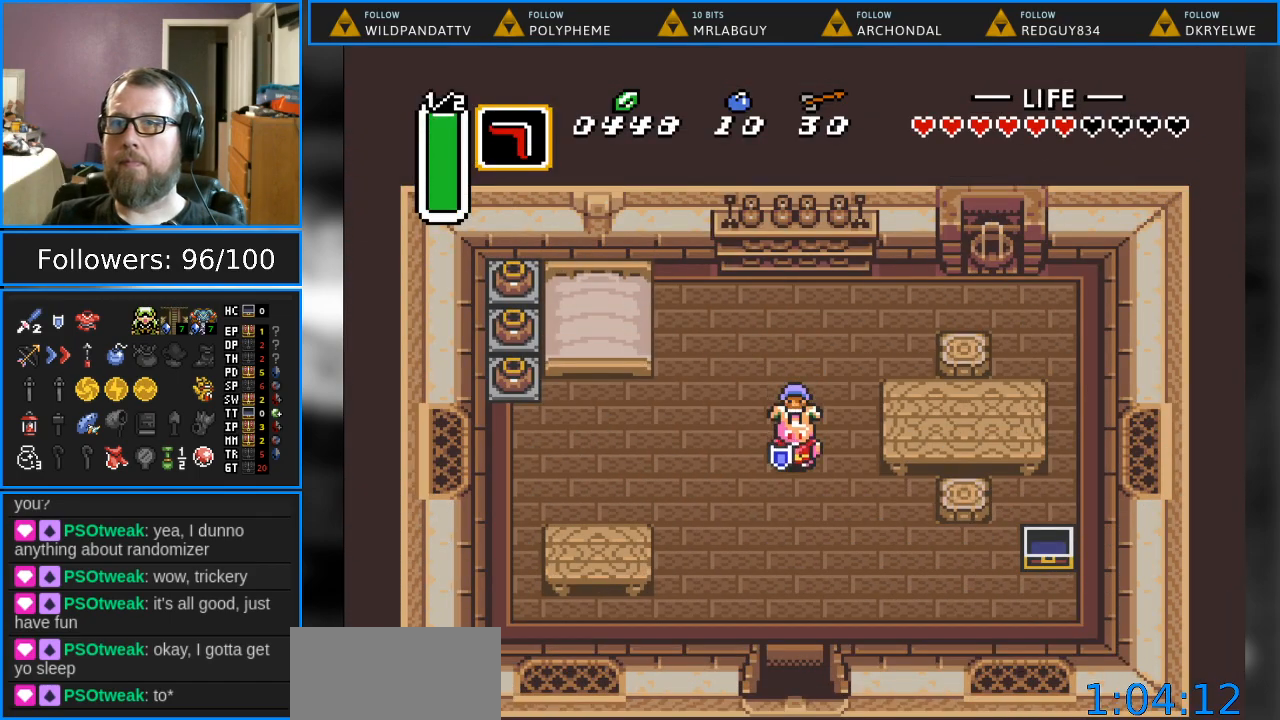
{"buttons": [], "events": [[17, "START", "down"], [83, "DPAD_DOWN", "up"], [233, "START", "up"]]}
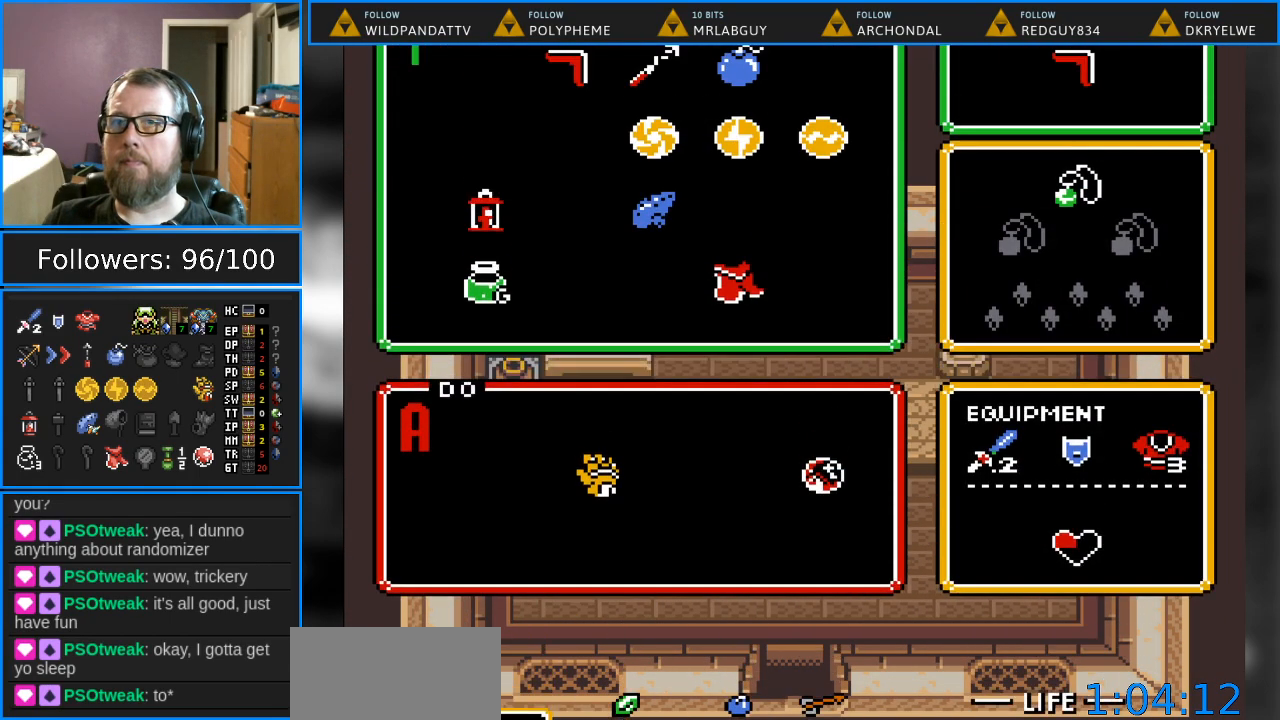
{"buttons": [], "events": [[383, "DPAD_RIGHT", "down"], [483, "DPAD_RIGHT", "up"]]}
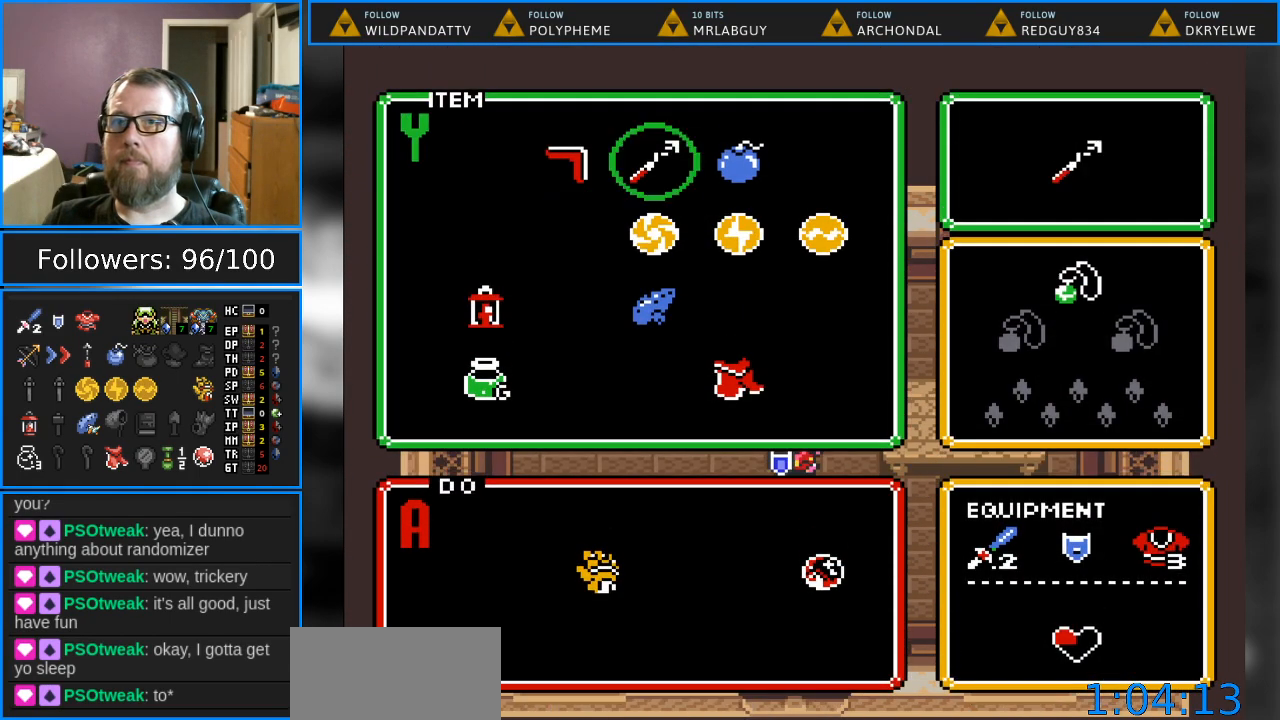
{"buttons": ["START"], "events": [[183, "DPAD_DOWN", "down"], [267, "DPAD_DOWN", "up"], [350, "DPAD_DOWN", "down"], [417, "START", "down"], [450, "DPAD_DOWN", "up"]]}
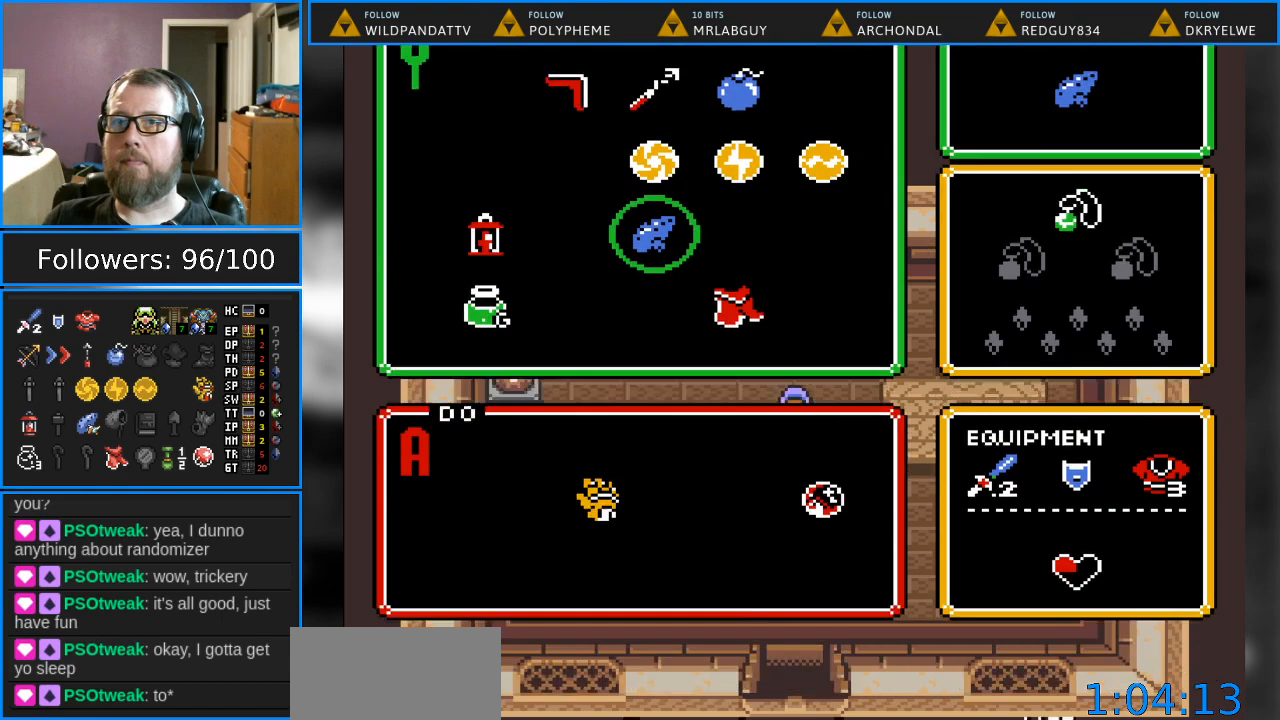
{"buttons": ["DPAD_DOWN"], "events": [[100, "START", "up"], [133, "DPAD_DOWN", "down"]]}
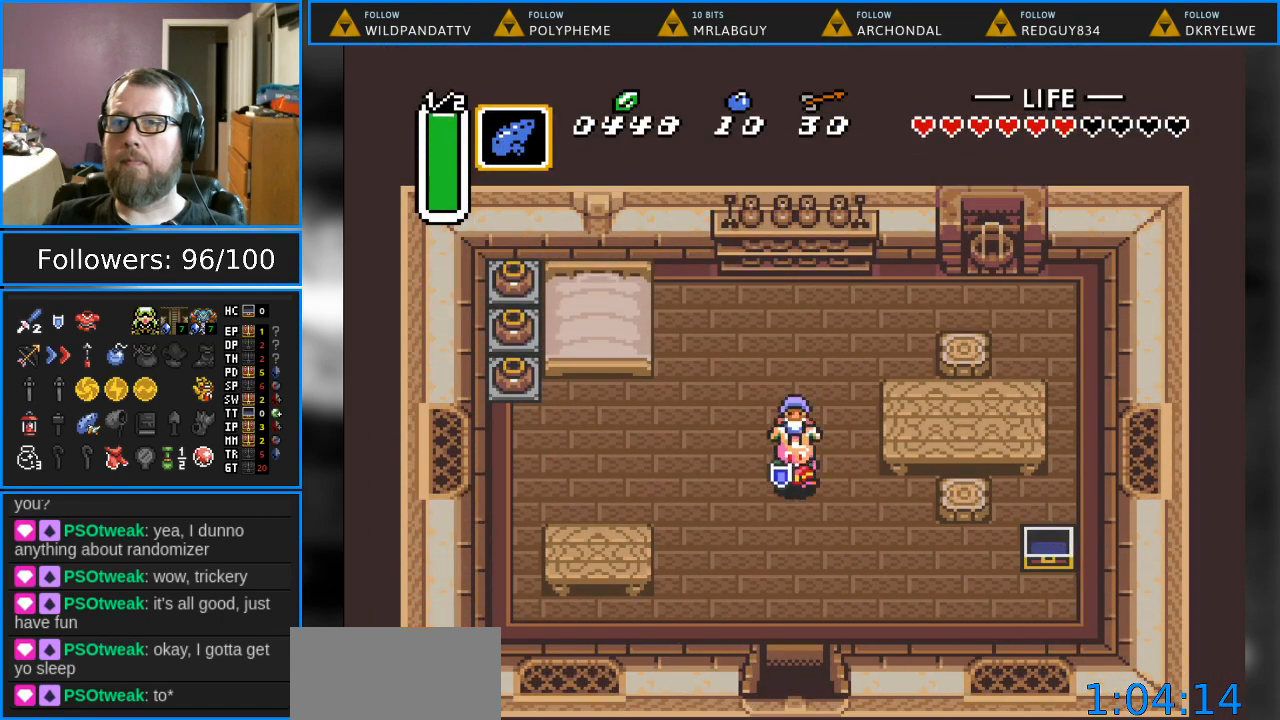
{"buttons": ["DPAD_DOWN"], "events": []}
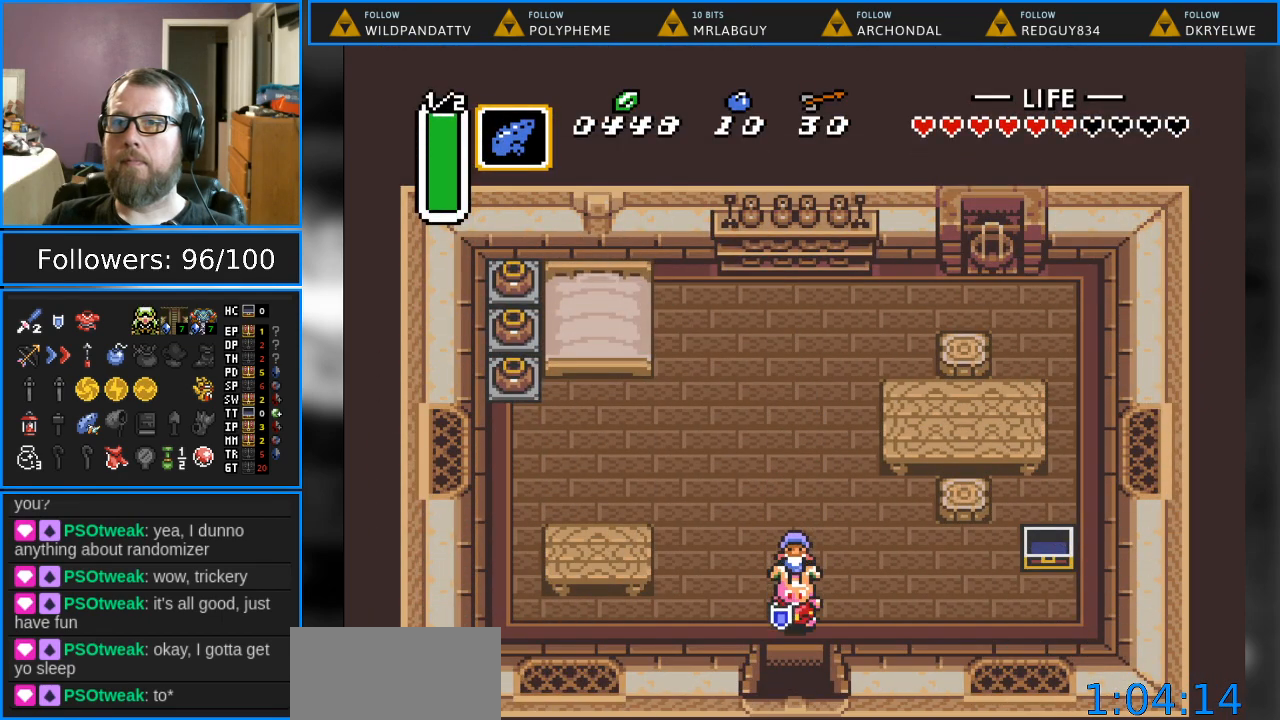
{"buttons": ["DPAD_DOWN"], "events": []}
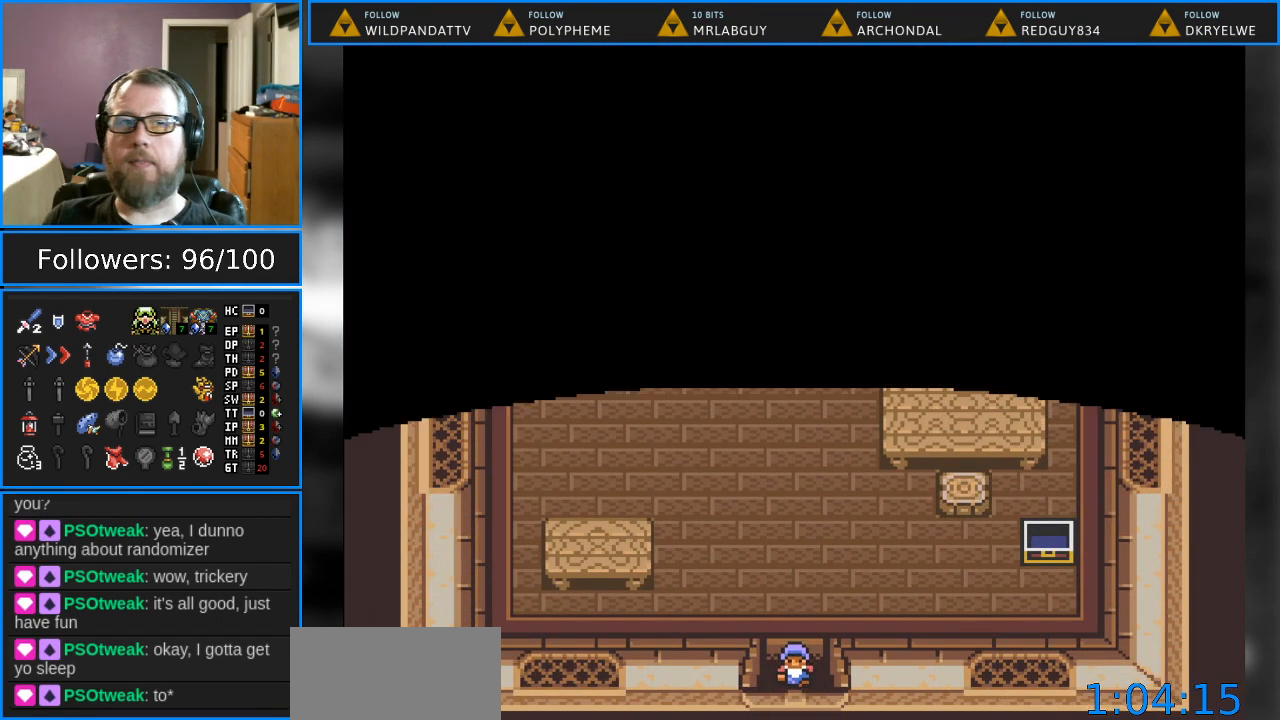
{"buttons": [], "events": [[317, "DPAD_DOWN", "up"]]}
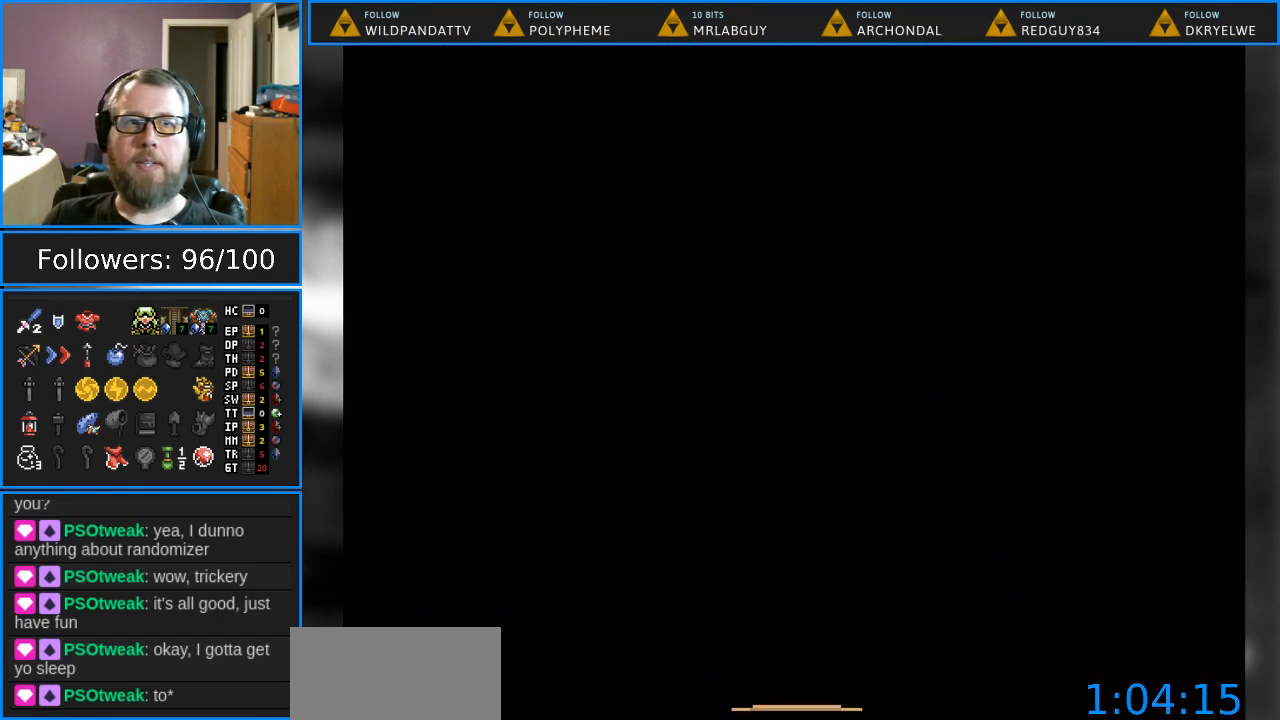
{"buttons": [], "events": [[233, "DPAD_DOWN", "down"], [433, "DPAD_DOWN", "up"]]}
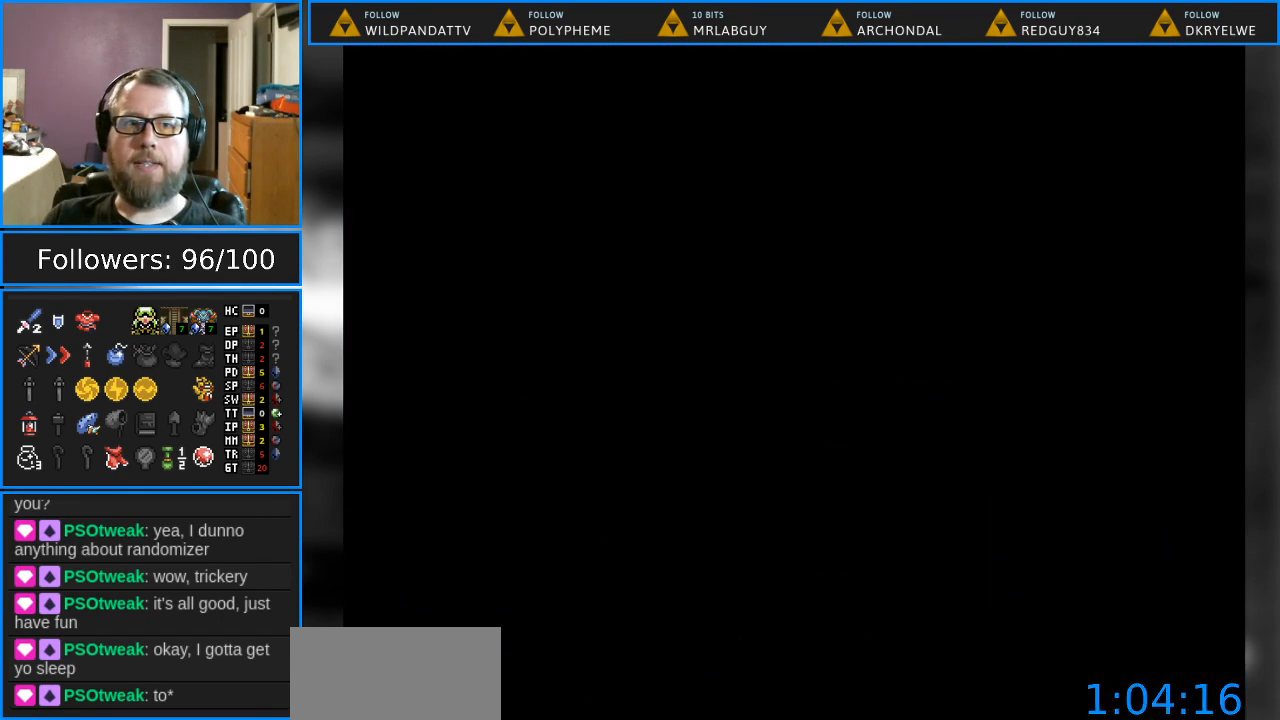
{"buttons": [], "events": []}
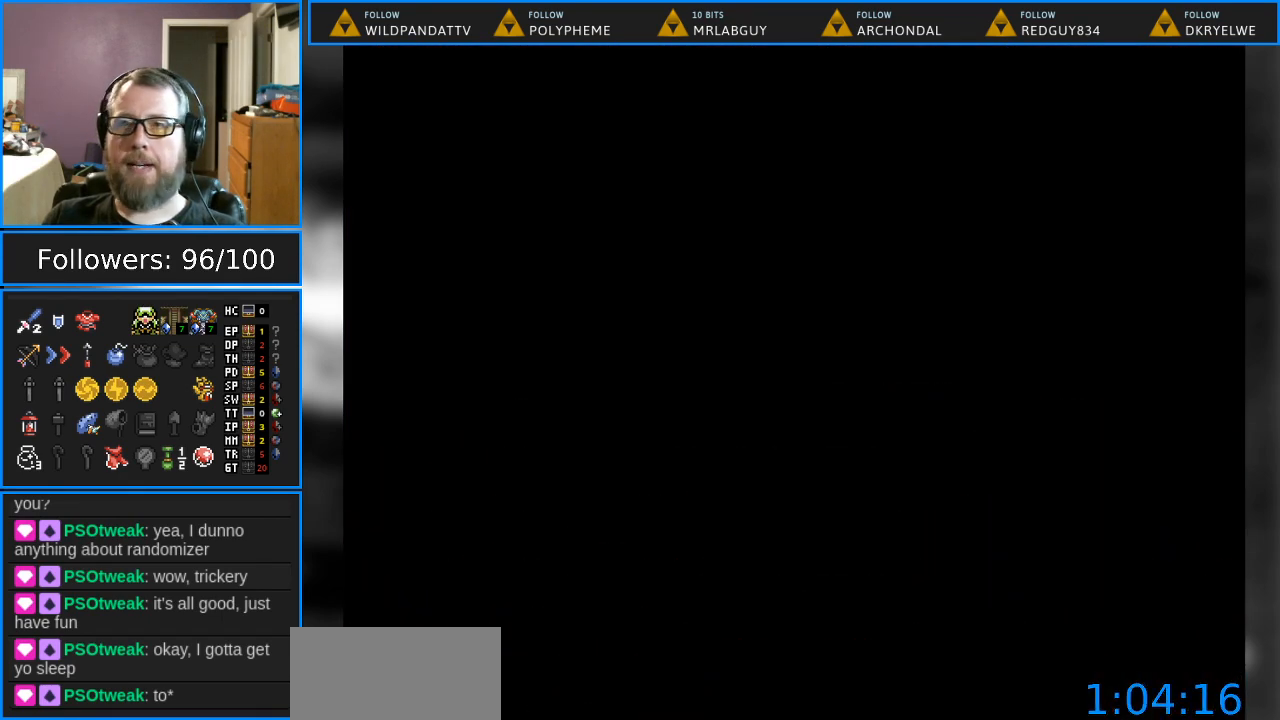
{"buttons": ["DPAD_DOWN"], "events": [[117, "DPAD_DOWN", "down"]]}
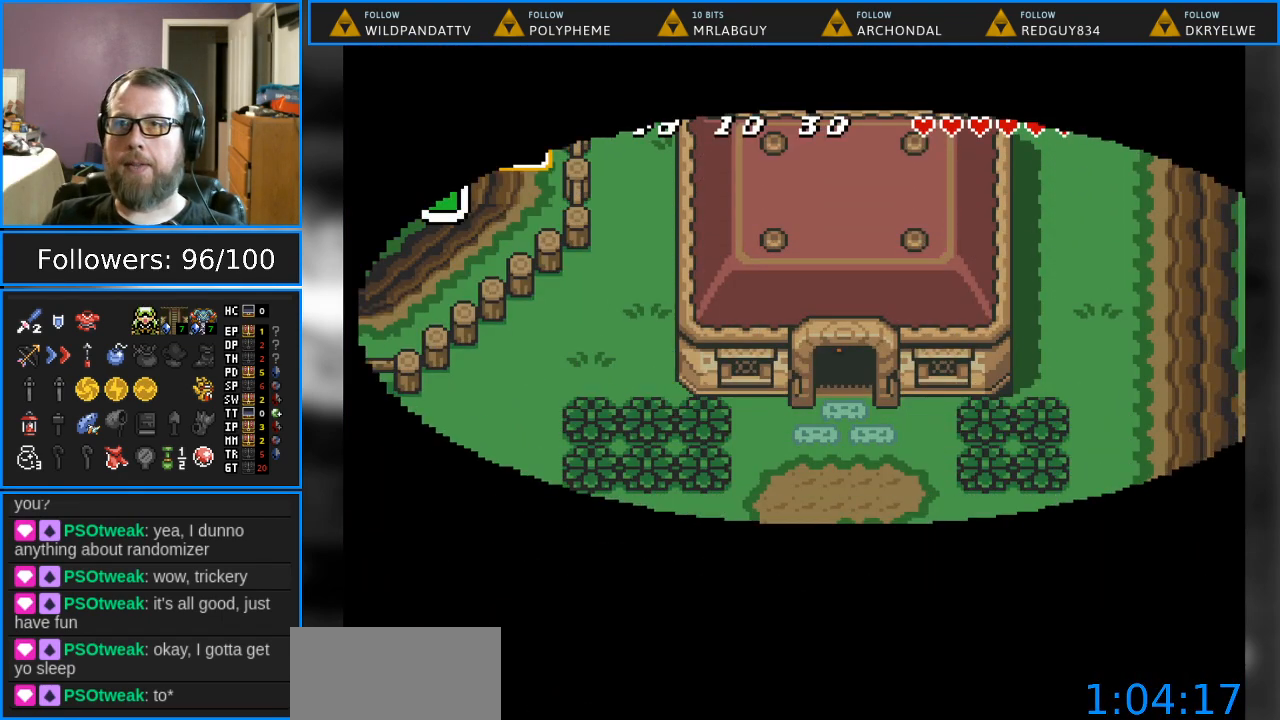
{"buttons": ["DPAD_DOWN"], "events": []}
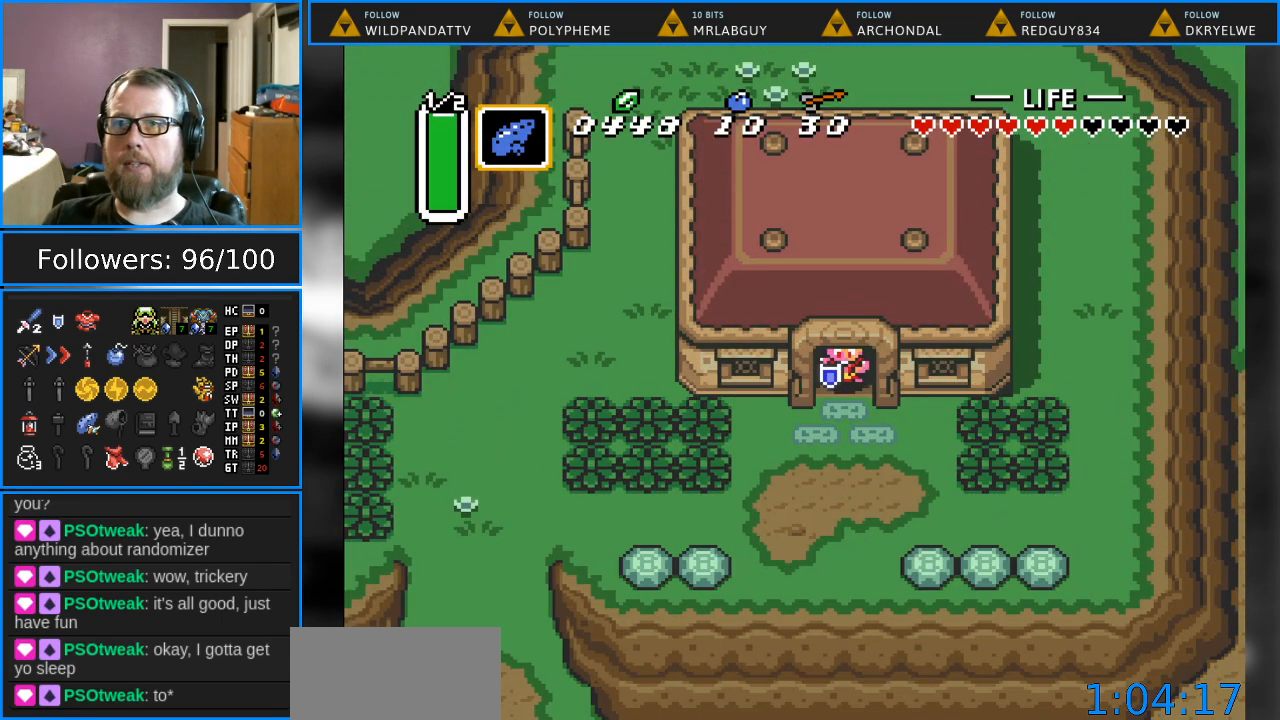
{"buttons": ["Y", "DPAD_DOWN"], "events": [[483, "Y", "down"]]}
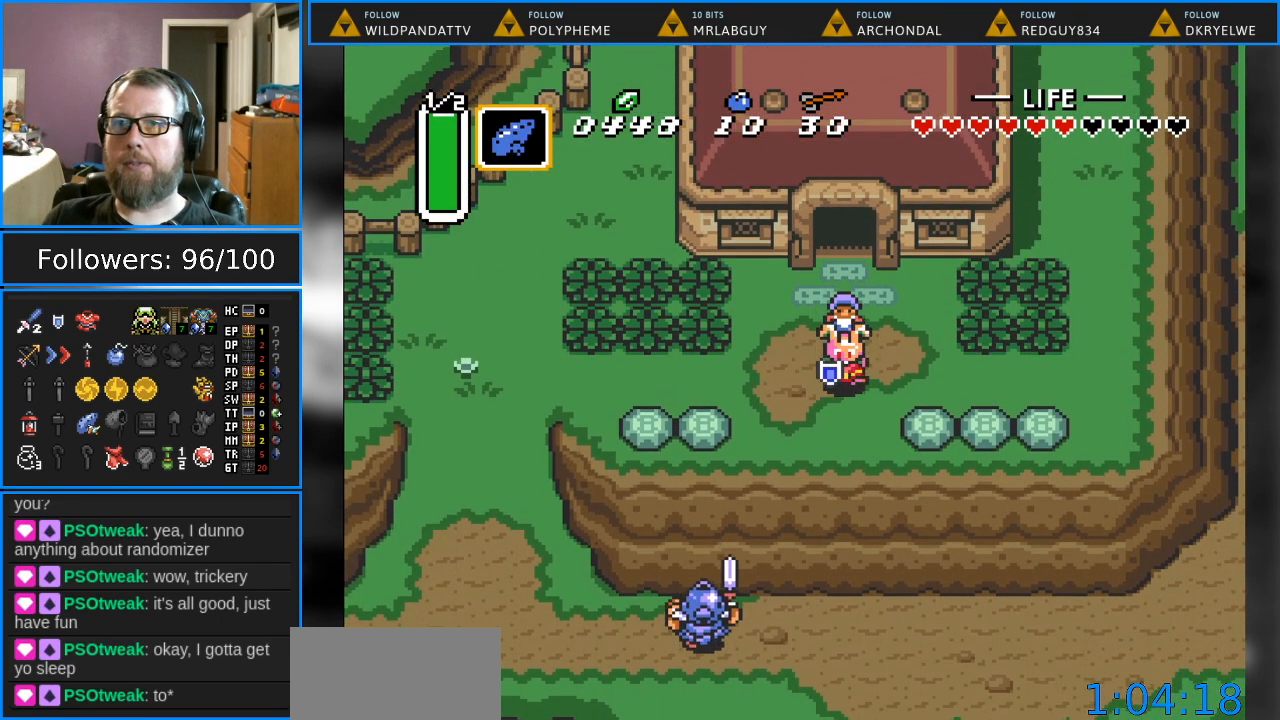
{"buttons": [], "events": [[33, "DPAD_DOWN", "up"], [233, "Y", "up"]]}
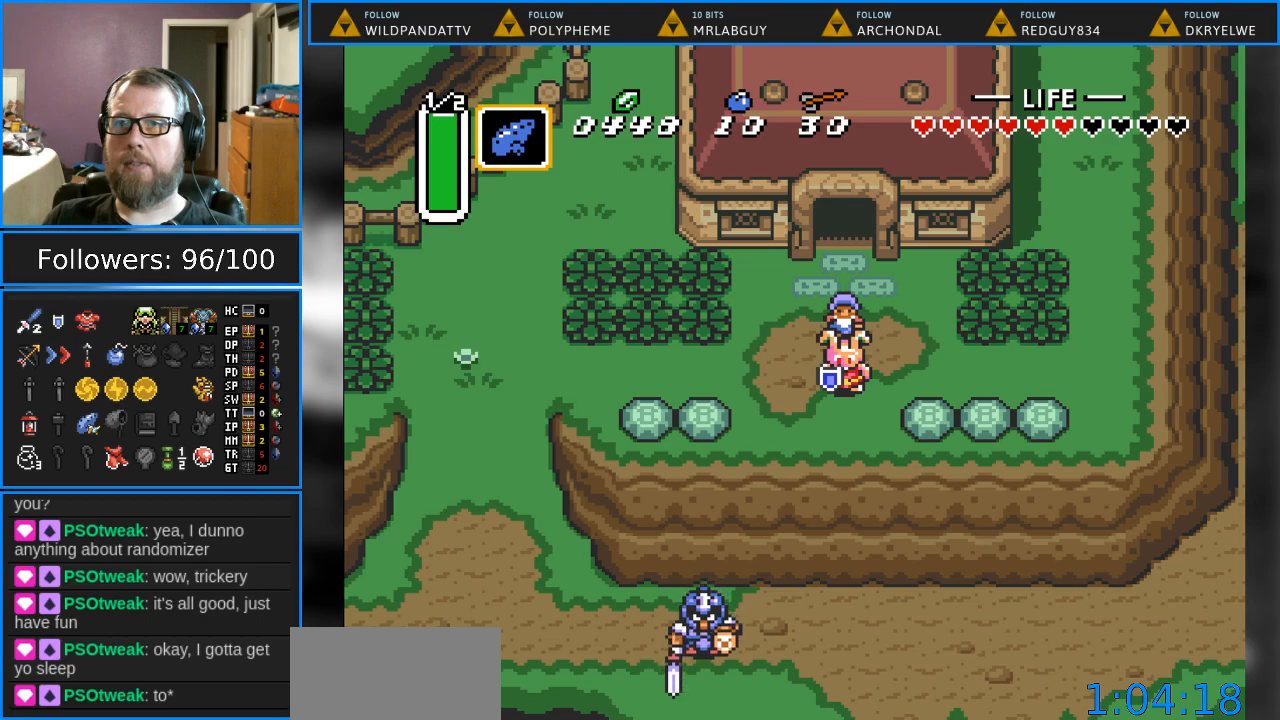
{"buttons": ["B"], "events": [[367, "DPAD_LEFT", "down"], [467, "DPAD_LEFT", "up"], [483, "B", "down"]]}
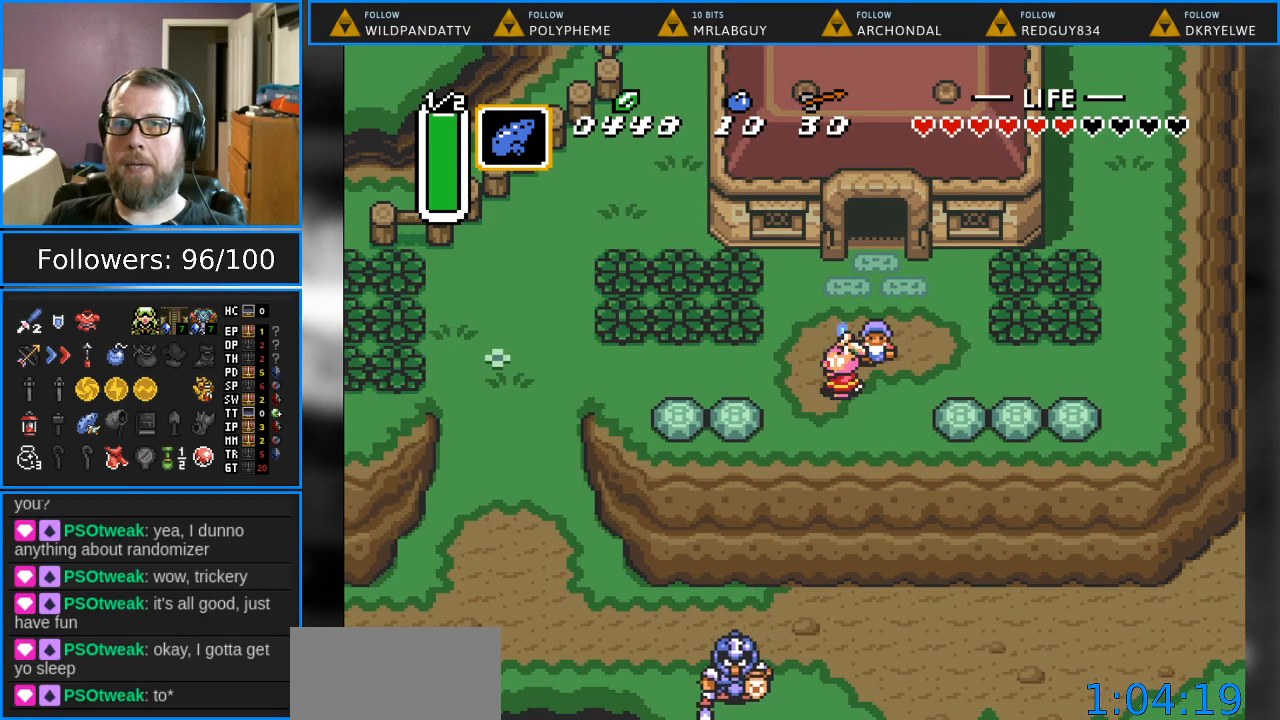
{"buttons": [], "events": [[133, "B", "up"], [217, "B", "down"], [317, "B", "up"], [400, "B", "down"], [467, "B", "up"]]}
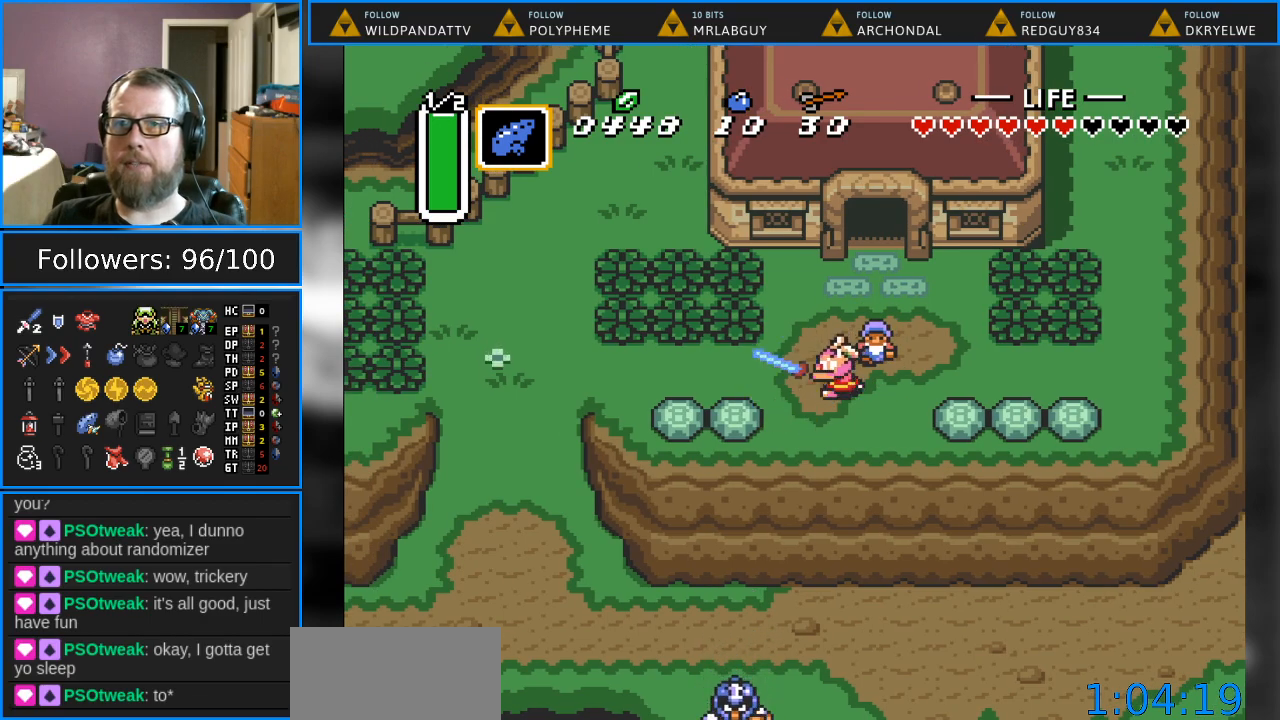
{"buttons": [], "events": [[33, "B", "down"], [117, "B", "up"], [200, "B", "down"], [267, "B", "up"], [350, "B", "down"], [433, "B", "up"]]}
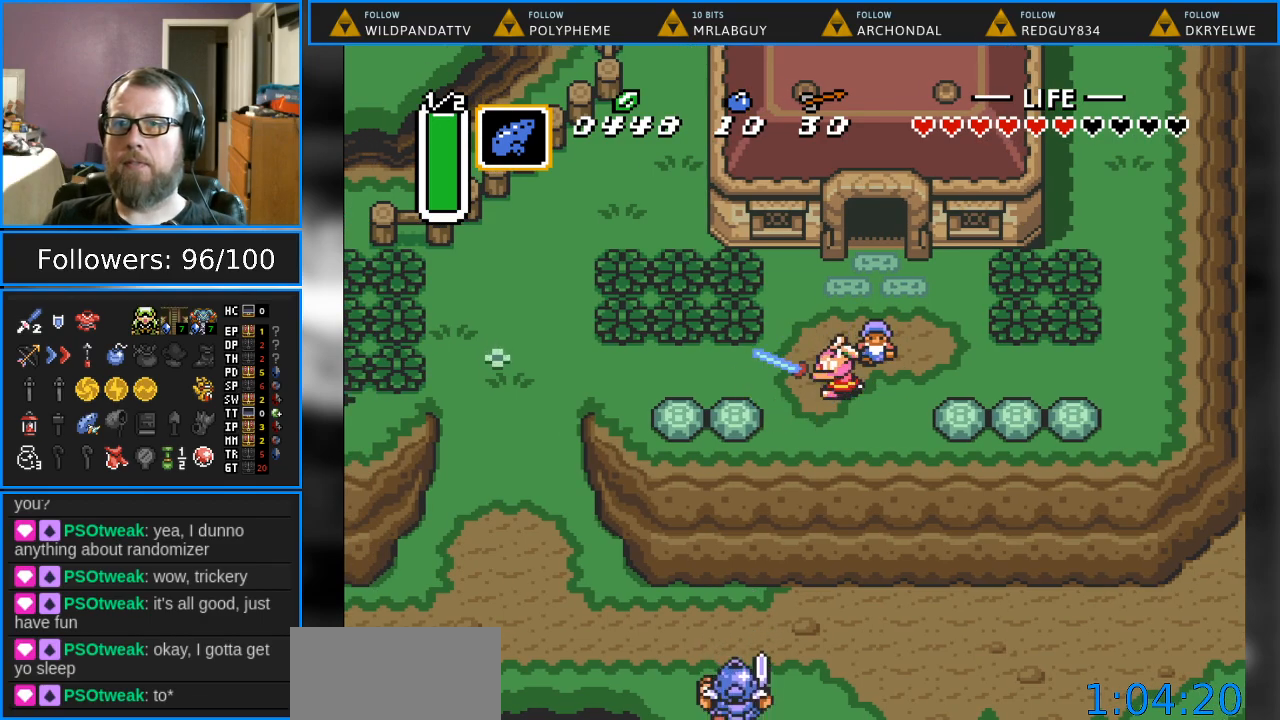
{"buttons": [], "events": [[17, "B", "down"], [83, "B", "up"], [167, "B", "down"], [267, "B", "up"], [350, "B", "down"], [450, "B", "up"]]}
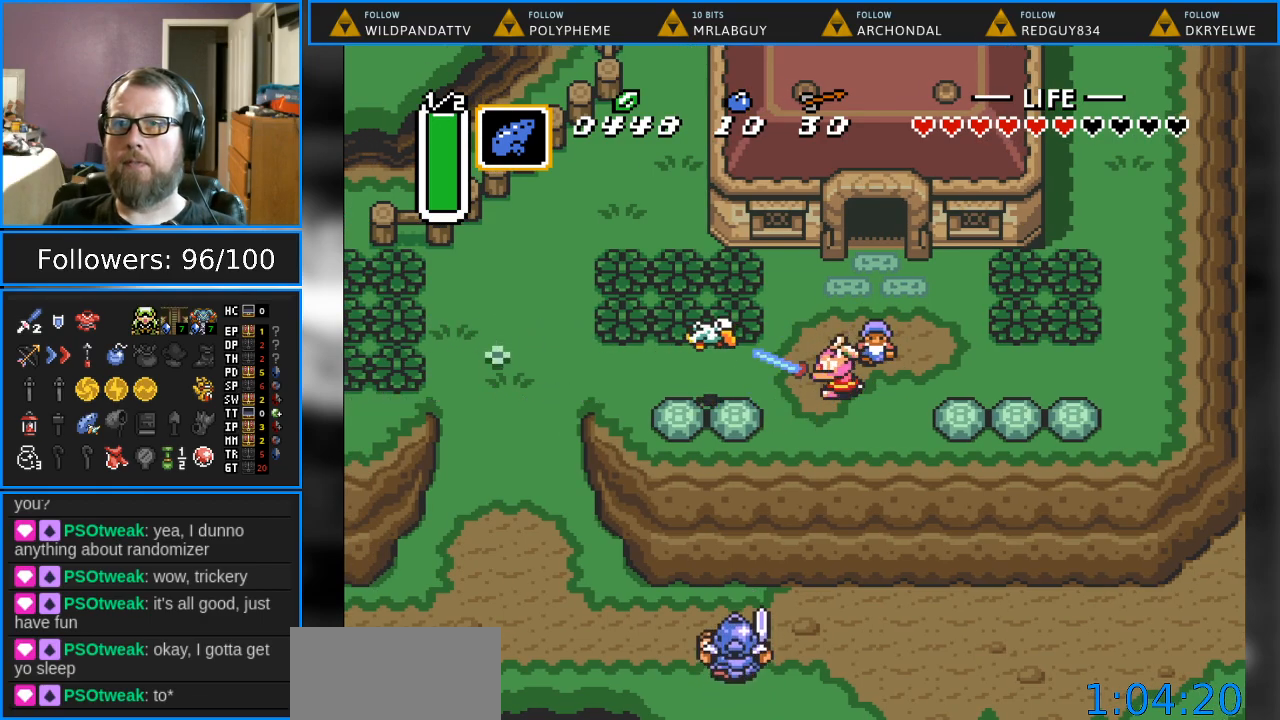
{"buttons": [], "events": [[33, "B", "down"], [167, "B", "up"]]}
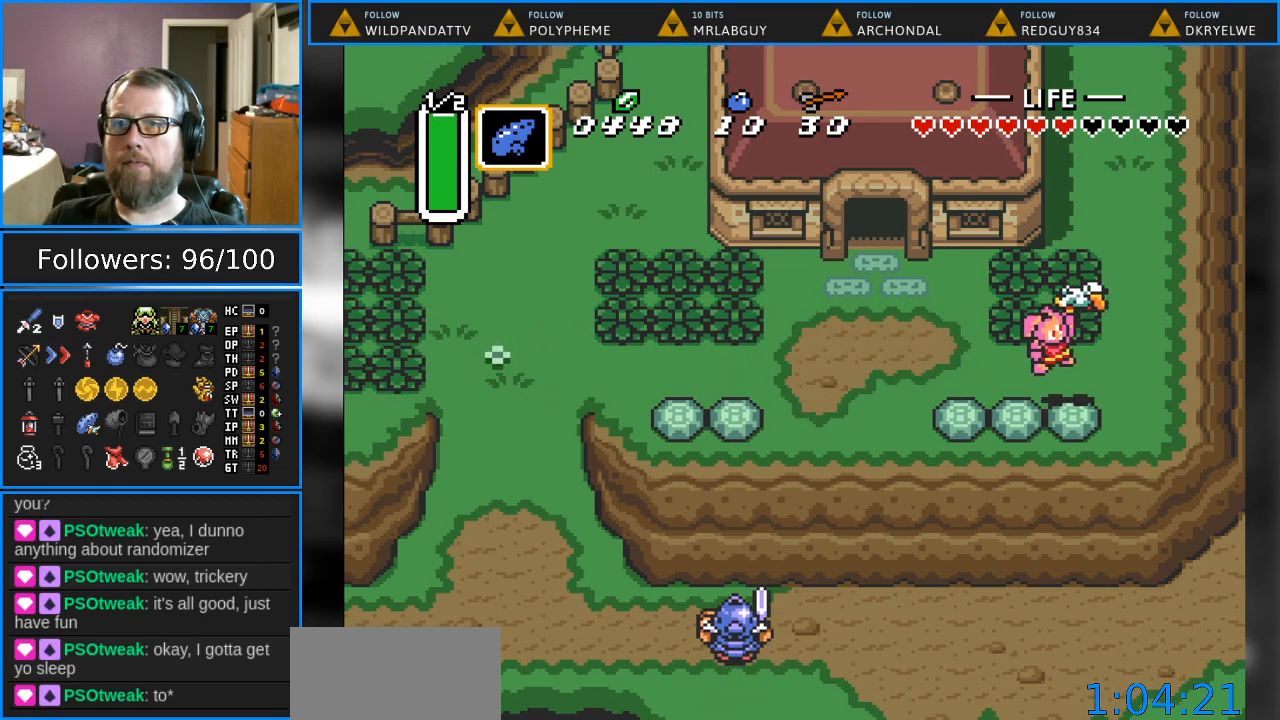
{"buttons": [], "events": []}
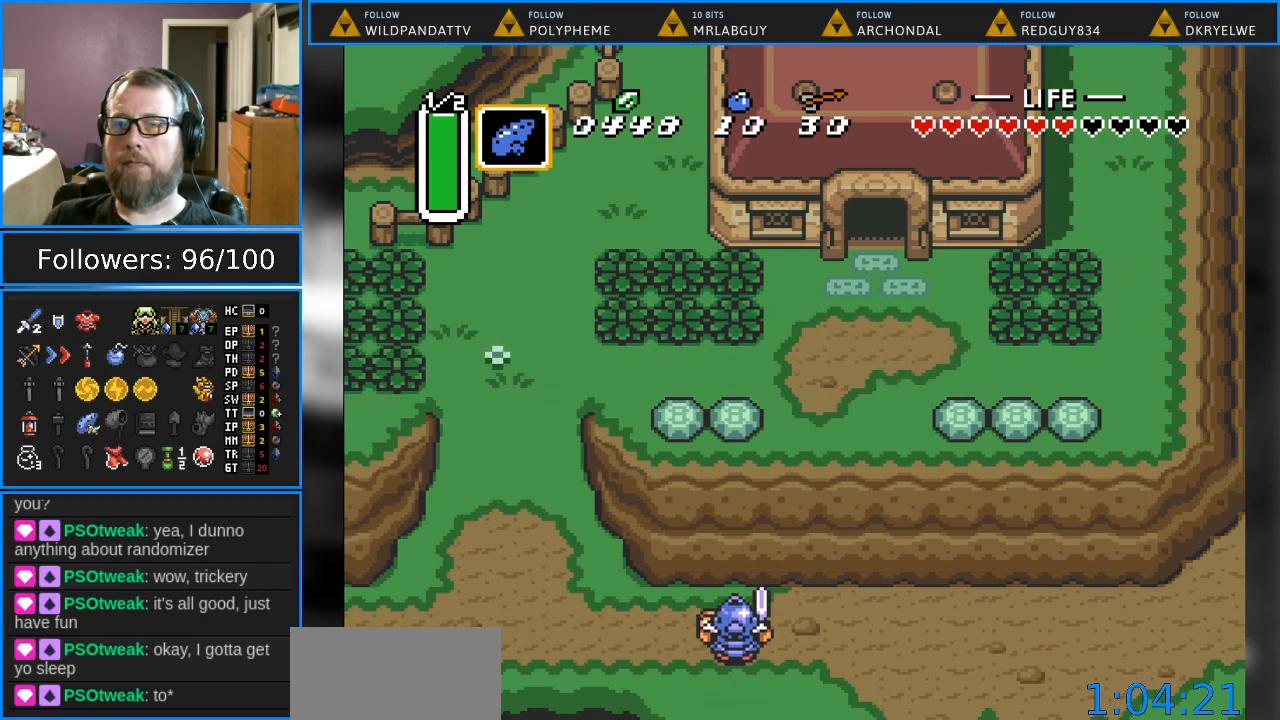
{"buttons": [], "events": []}
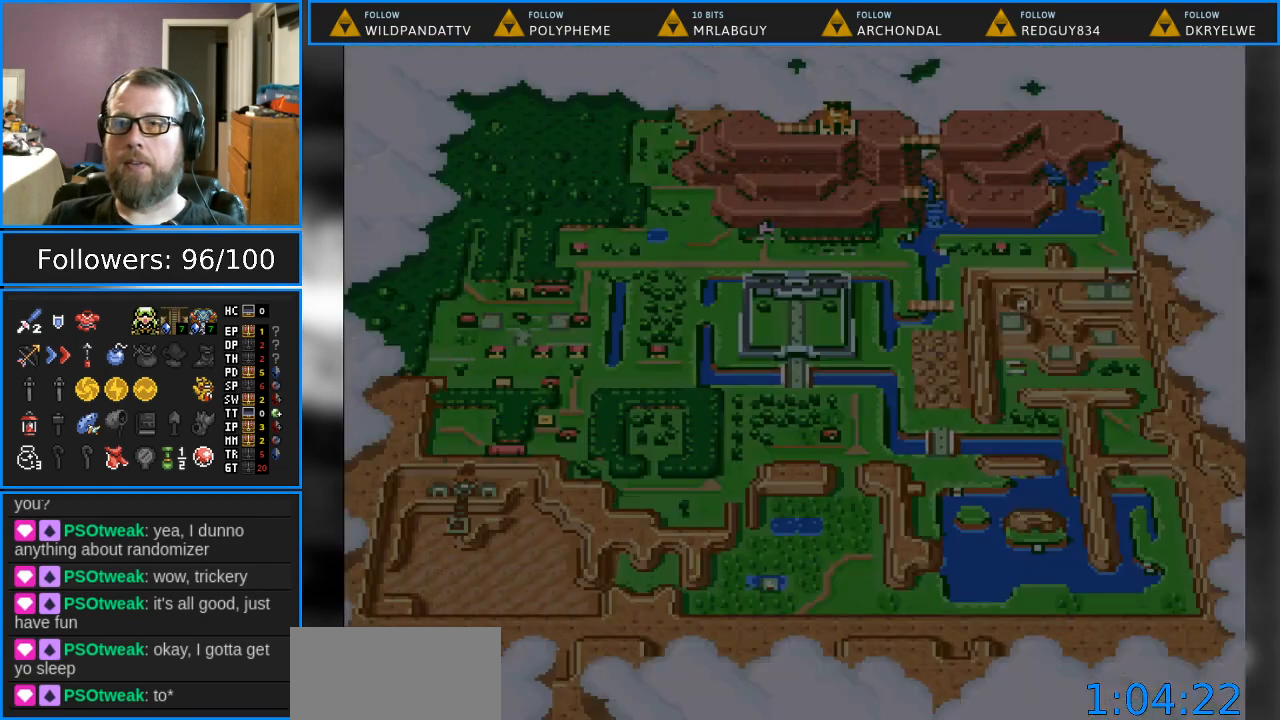
{"buttons": ["DPAD_LEFT"], "events": [[467, "DPAD_LEFT", "down"]]}
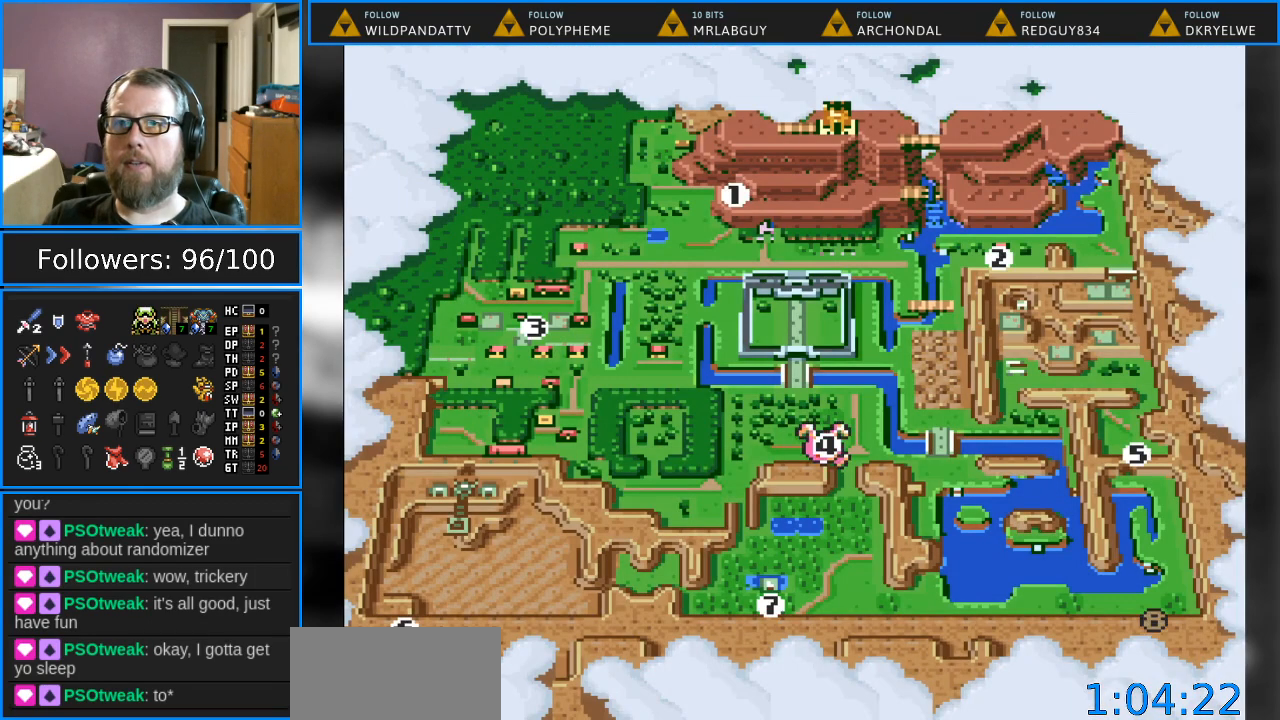
{"buttons": ["DPAD_LEFT"], "events": [[33, "DPAD_LEFT", "up"], [283, "DPAD_LEFT", "down"], [400, "DPAD_LEFT", "up"], [483, "DPAD_LEFT", "down"]]}
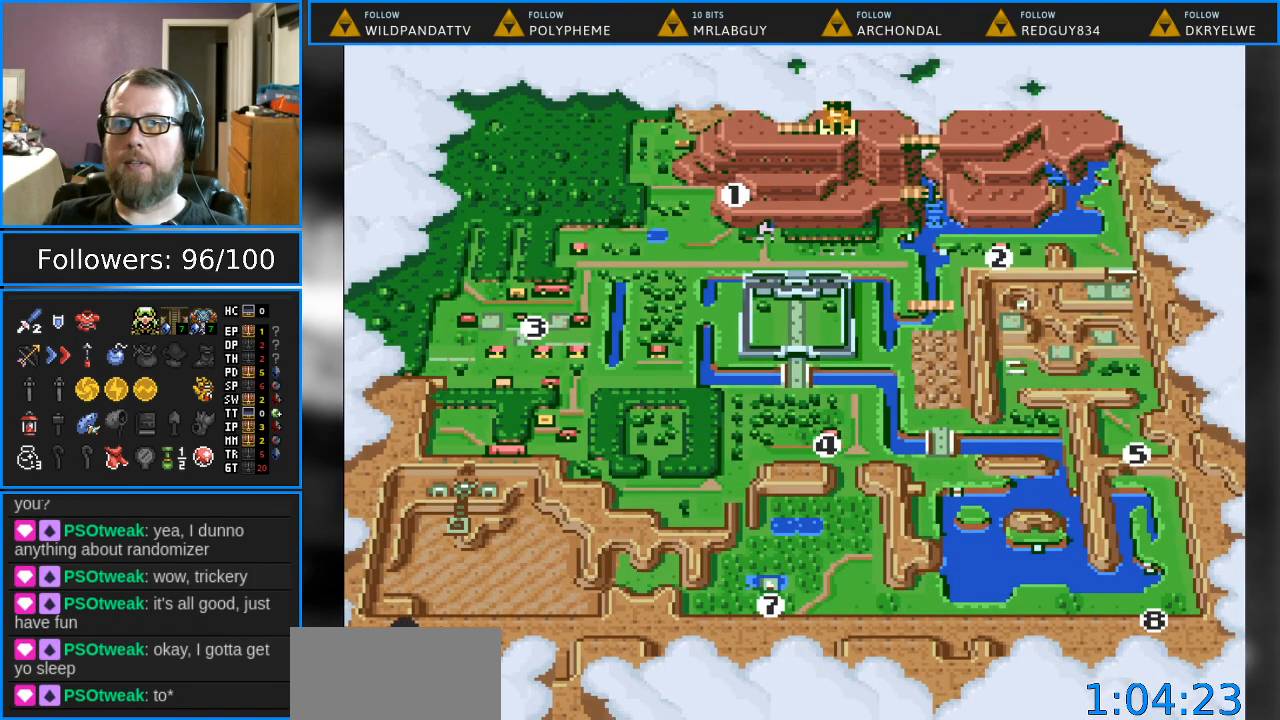
{"buttons": ["DPAD_LEFT"], "events": [[83, "DPAD_LEFT", "up"], [183, "DPAD_LEFT", "down"], [283, "DPAD_LEFT", "up"], [500, "DPAD_LEFT", "down"]]}